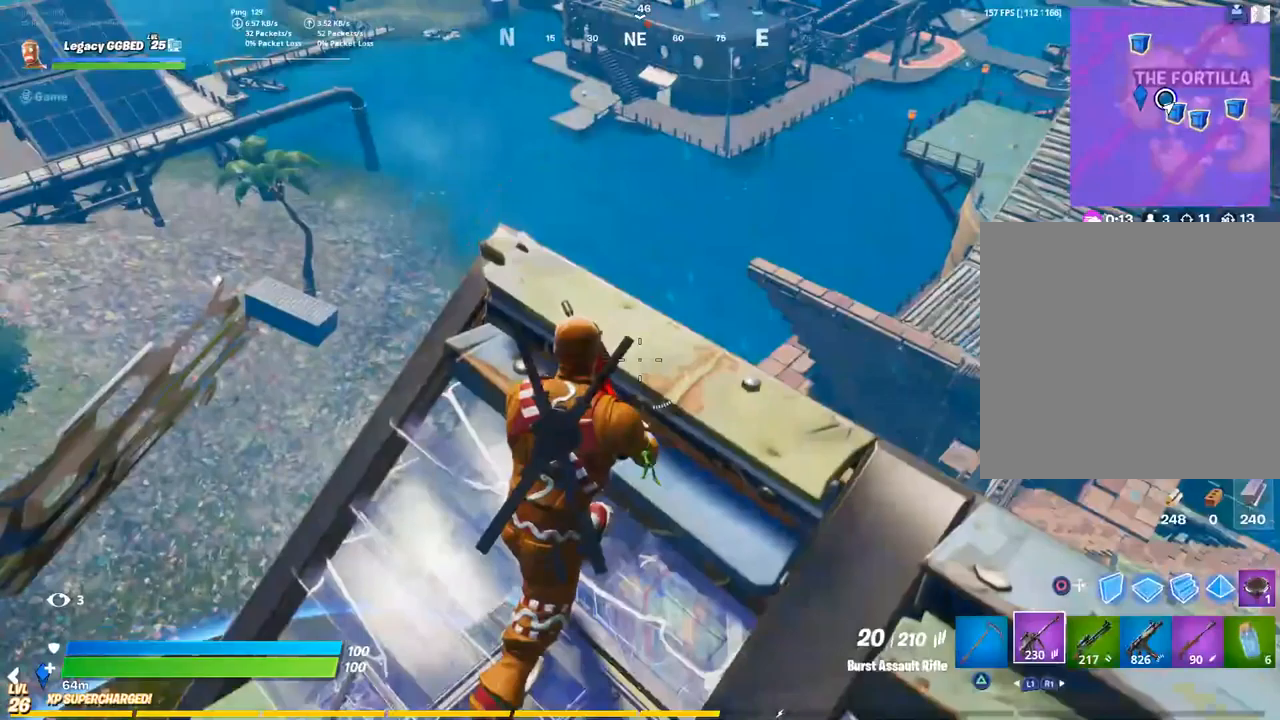
Gameplay with a controller (PlayStation layout); each line is a JSON object with the inputs held at the frame after it. "events" lists button and stick changes between this image and that frame as [ms after this image, input, new state], when the widget could be followed in between.
{"buttons": ["L2", "R2"], "left_stick": "right", "right_stick": "left", "events": [[67, "L2", "down"], [217, "left_stick", "right"], [350, "R2", "down"], [433, "right_stick", "left"]]}
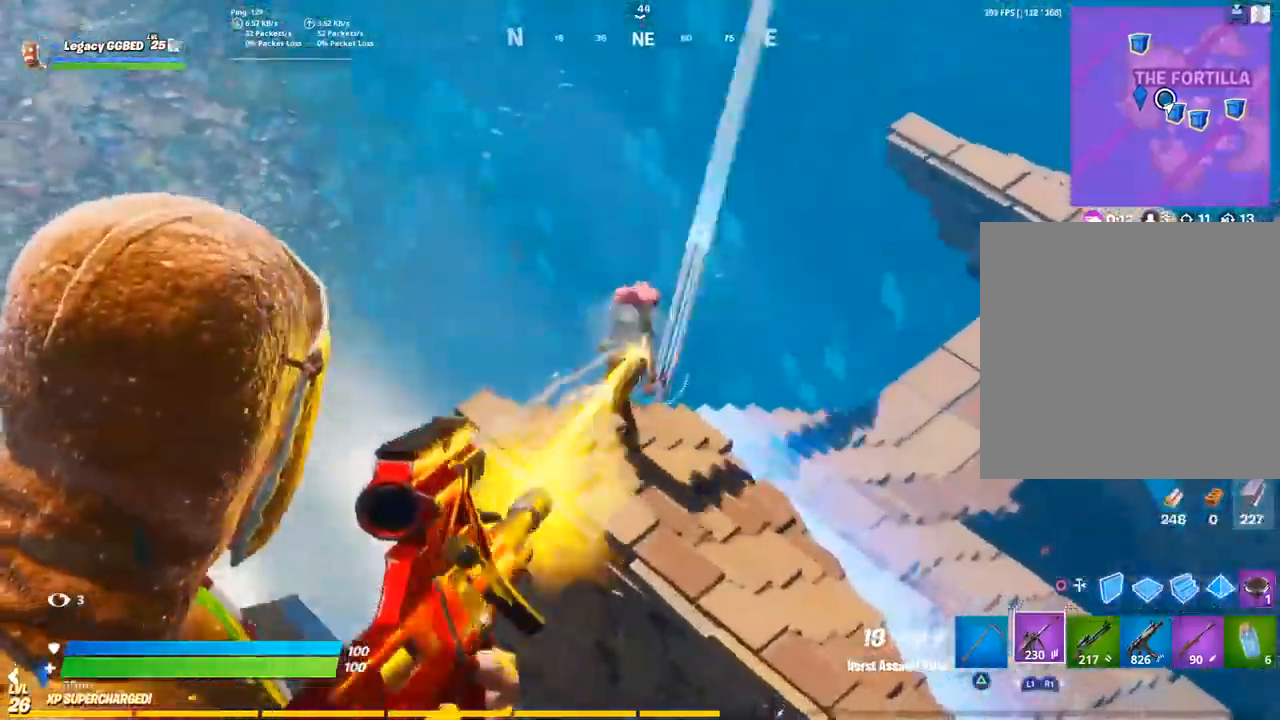
{"buttons": ["L2", "R2"], "left_stick": "down", "right_stick": "left", "events": [[17, "L2", "up"], [17, "right_stick", "center"], [67, "L2", "down"], [150, "left_stick", "down-right"], [150, "right_stick", "up"], [250, "left_stick", "left"], [250, "right_stick", "left"], [483, "left_stick", "down"]]}
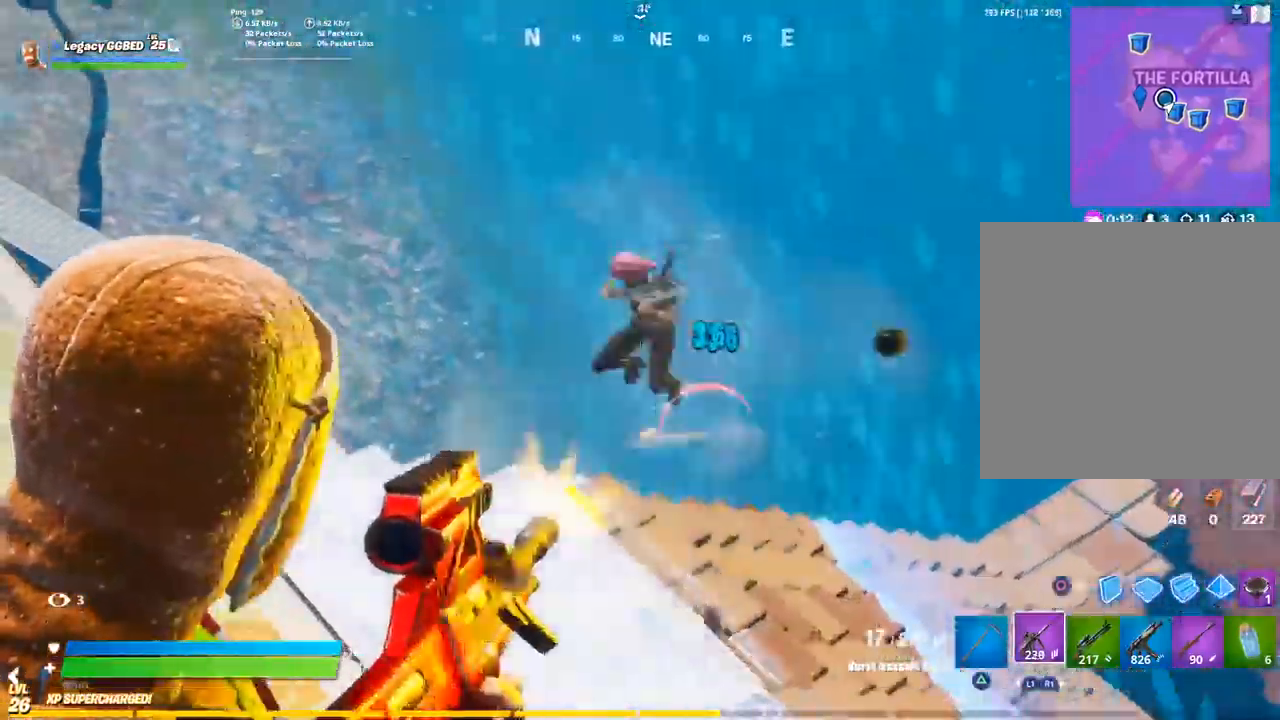
{"buttons": [], "left_stick": "up-right", "right_stick": "down-left", "events": [[50, "left_stick", "up-right"], [150, "left_stick", "down"], [300, "right_stick", "down-left"], [350, "left_stick", "up-right"], [367, "L2", "up"], [417, "R2", "up"]]}
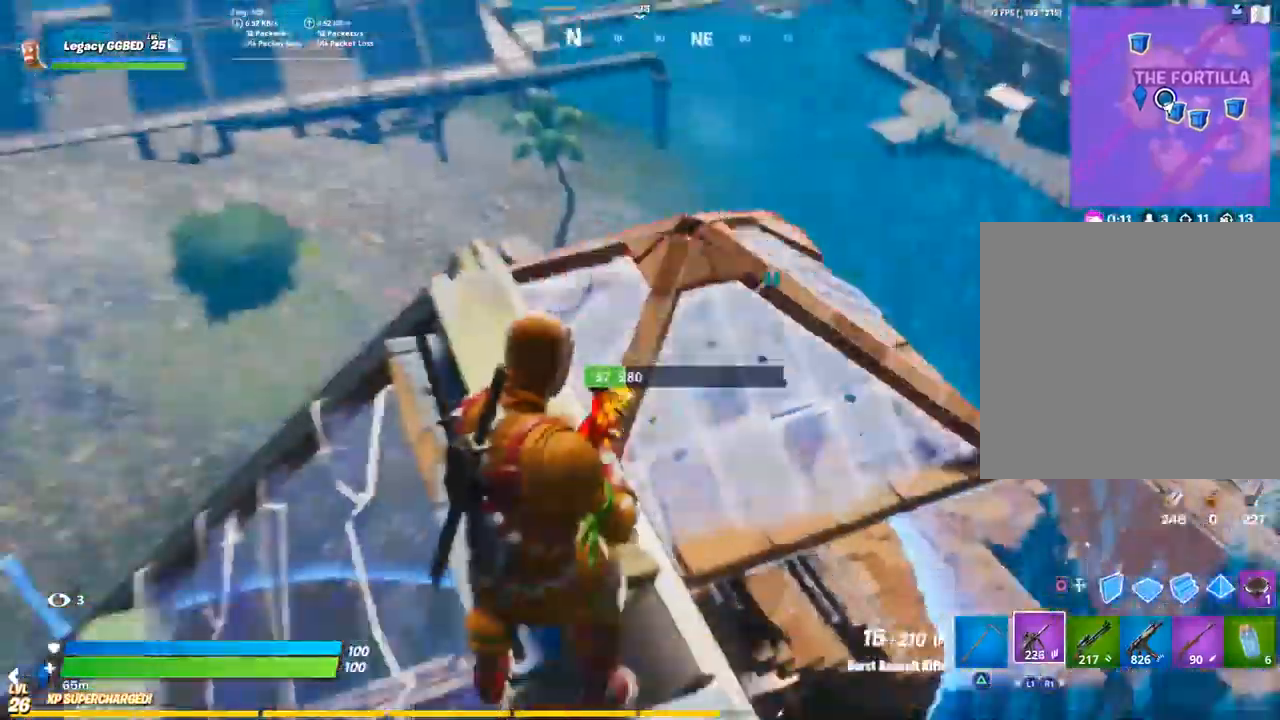
{"buttons": [], "left_stick": "up", "right_stick": "center", "events": [[33, "R1", "down"], [100, "left_stick", "up"], [117, "R1", "up"], [117, "right_stick", "center"]]}
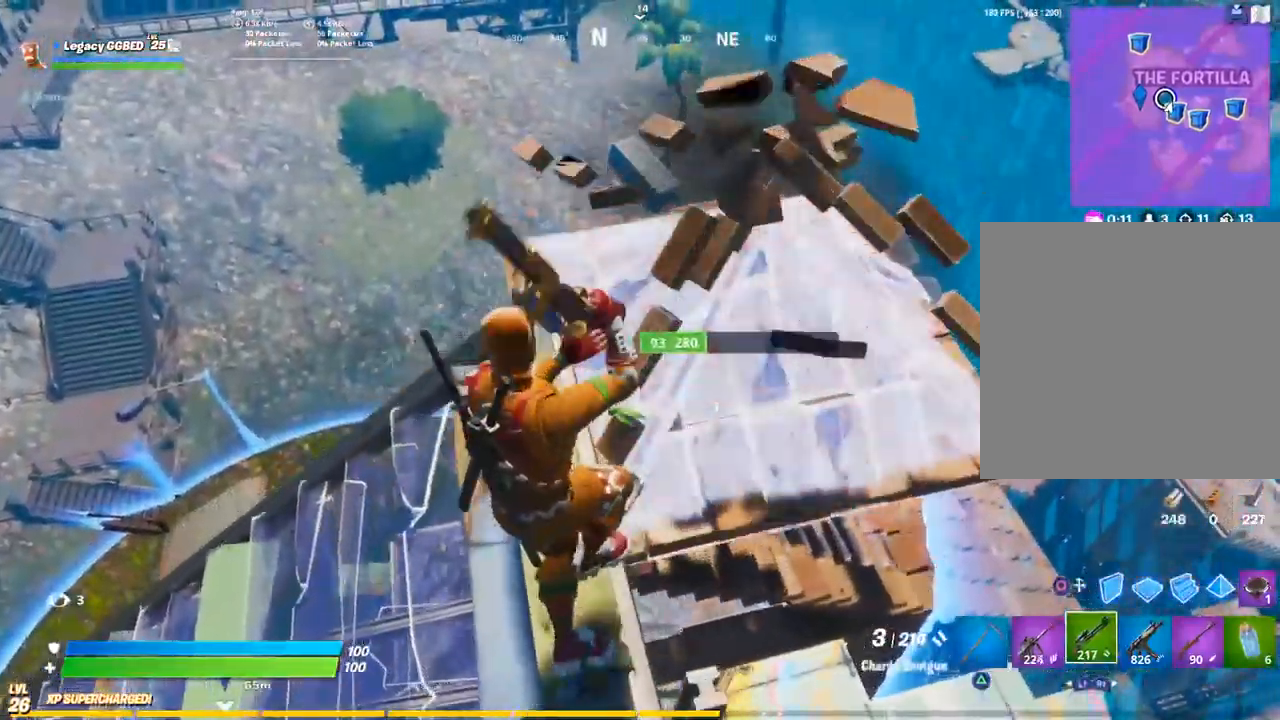
{"buttons": ["R2"], "left_stick": "right", "right_stick": "center", "events": [[200, "left_stick", "center"], [367, "R2", "down"], [483, "left_stick", "right"]]}
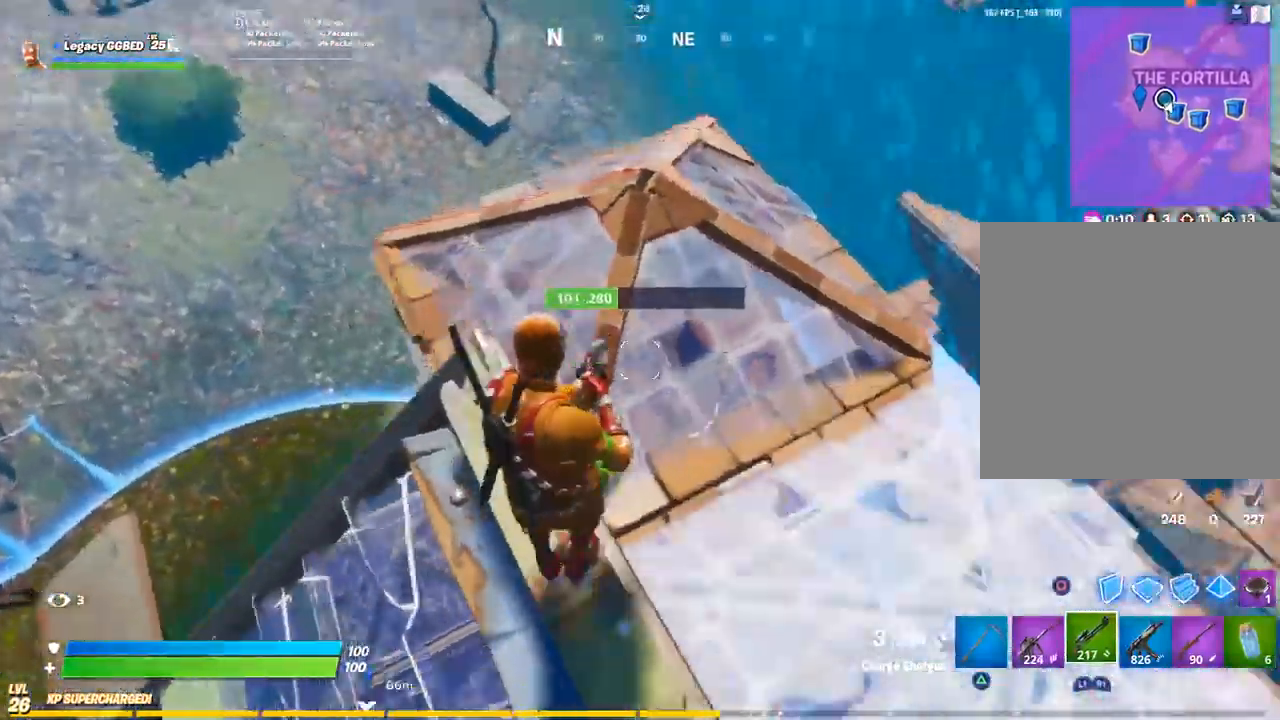
{"buttons": ["R2"], "left_stick": "up-left", "right_stick": "left", "events": [[83, "left_stick", "down-right"], [200, "left_stick", "center"], [250, "left_stick", "up"], [317, "left_stick", "center"], [500, "left_stick", "up-left"], [500, "right_stick", "left"]]}
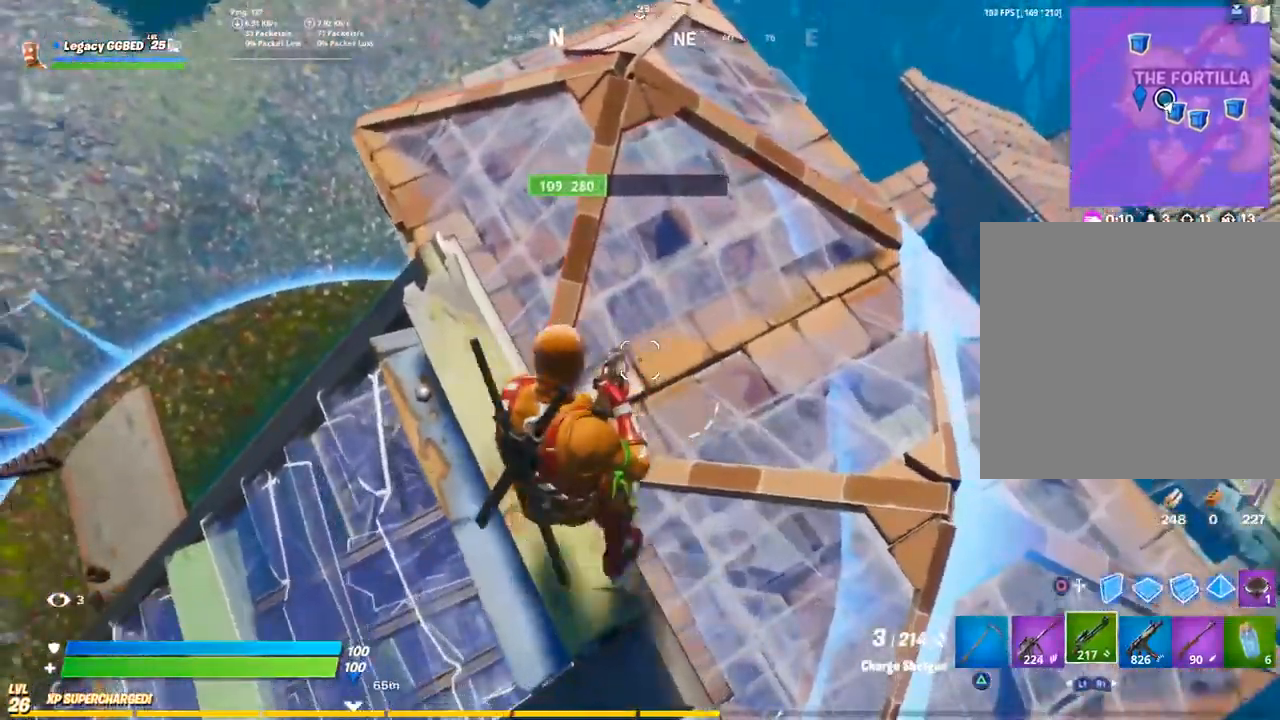
{"buttons": ["R2"], "left_stick": "right", "right_stick": "center", "events": [[233, "left_stick", "down"], [250, "right_stick", "center"], [467, "left_stick", "right"]]}
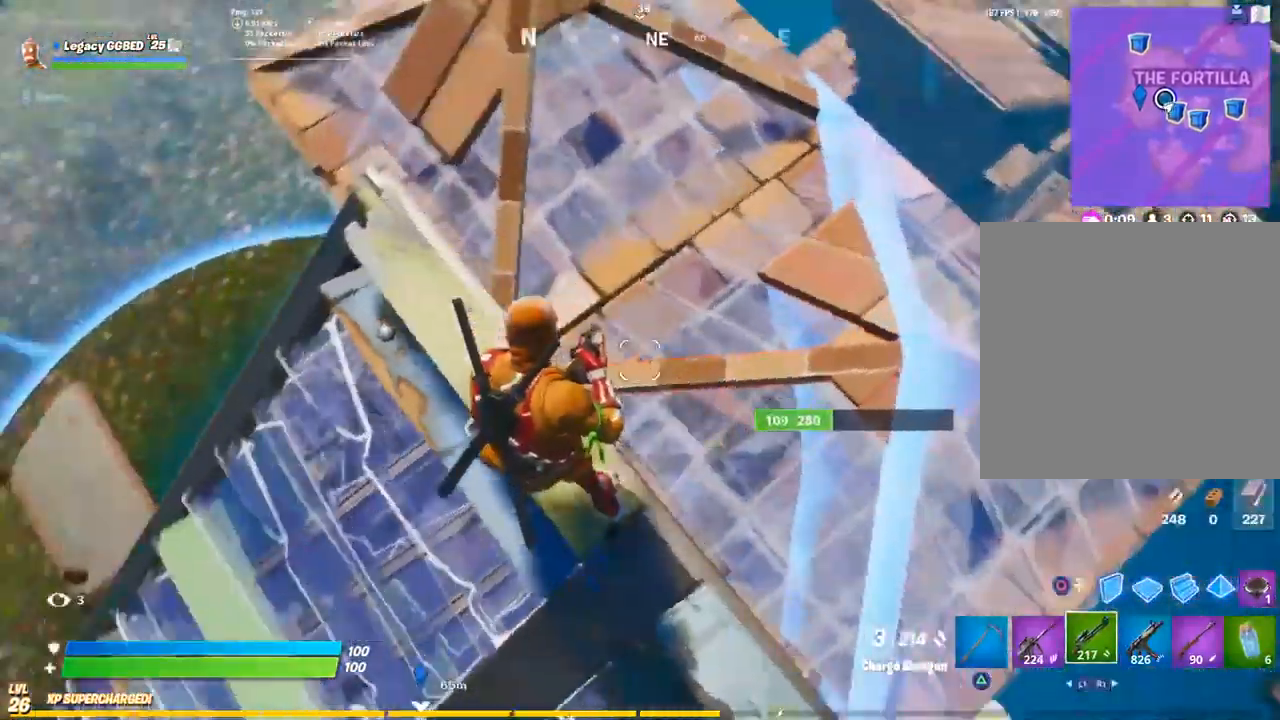
{"buttons": ["R2"], "left_stick": "up", "right_stick": "center", "events": [[17, "right_stick", "left"], [100, "left_stick", "up"], [267, "right_stick", "center"]]}
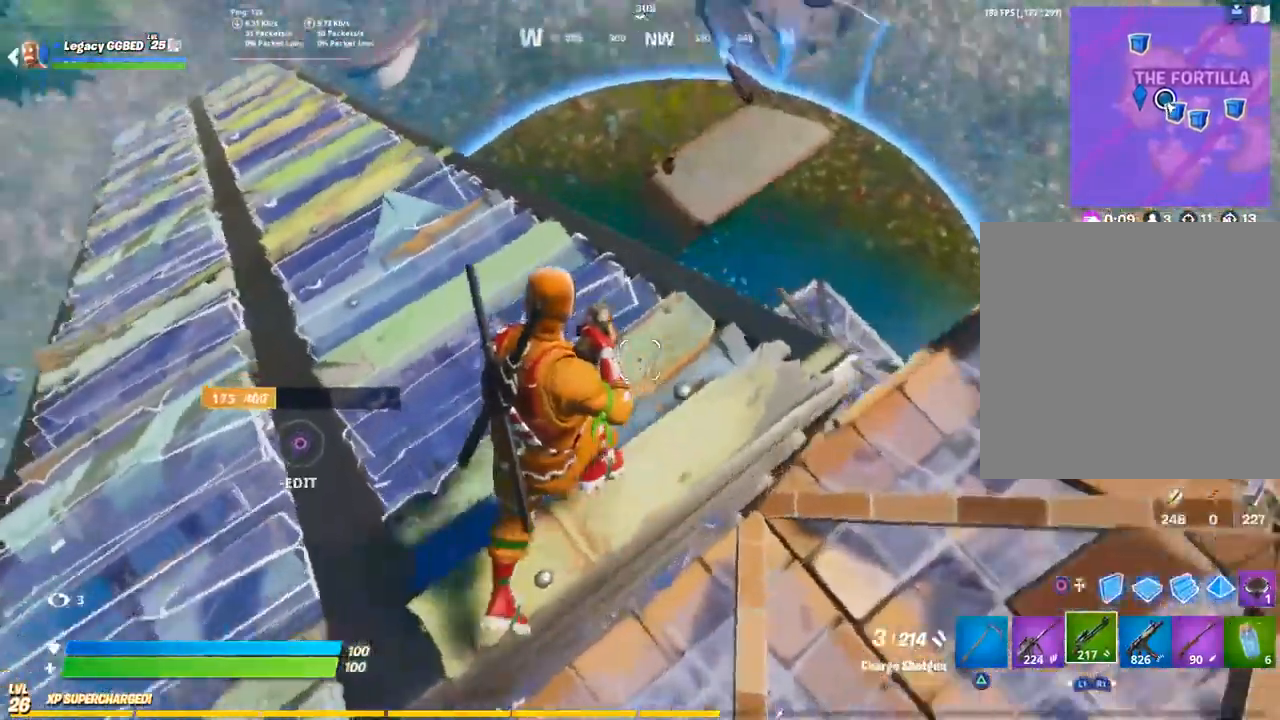
{"buttons": ["R2"], "left_stick": "left", "right_stick": "center", "events": [[133, "left_stick", "up-right"], [300, "left_stick", "center"], [367, "left_stick", "left"]]}
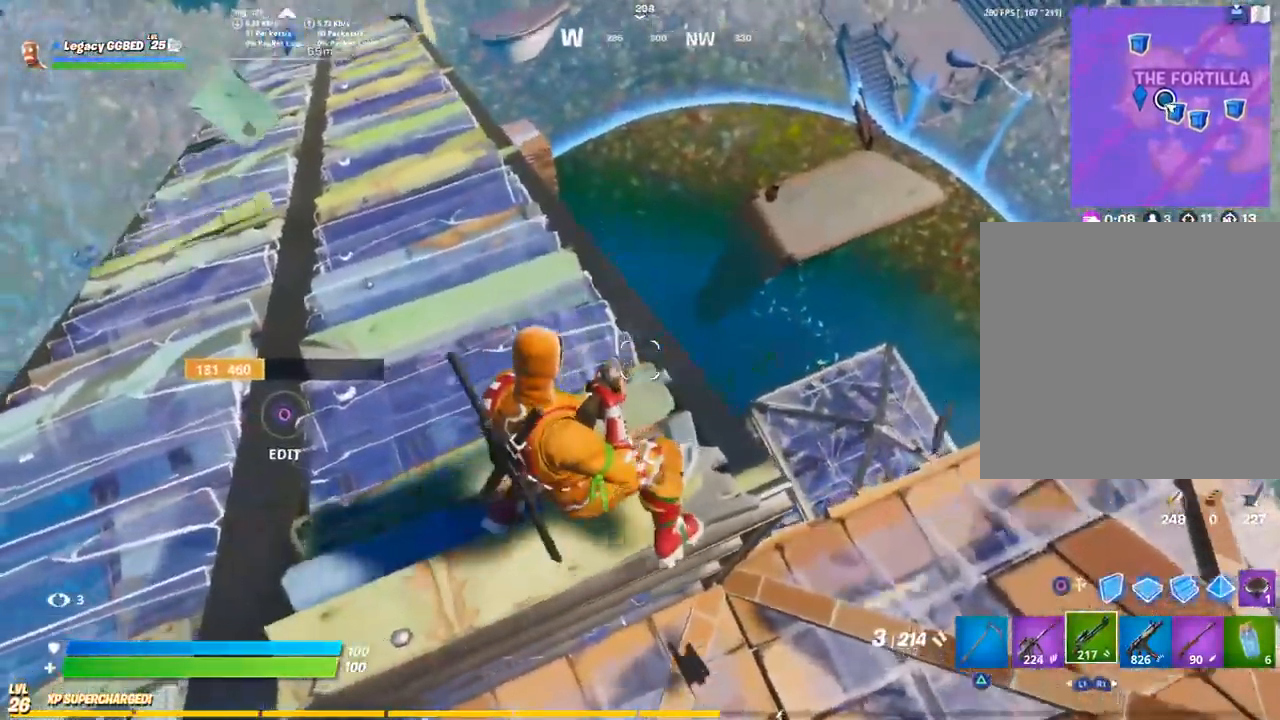
{"buttons": ["R2"], "left_stick": "right", "right_stick": "center", "events": [[50, "left_stick", "up-right"], [150, "left_stick", "right"], [250, "left_stick", "center"], [317, "right_stick", "down-left"], [417, "left_stick", "right"], [500, "right_stick", "center"]]}
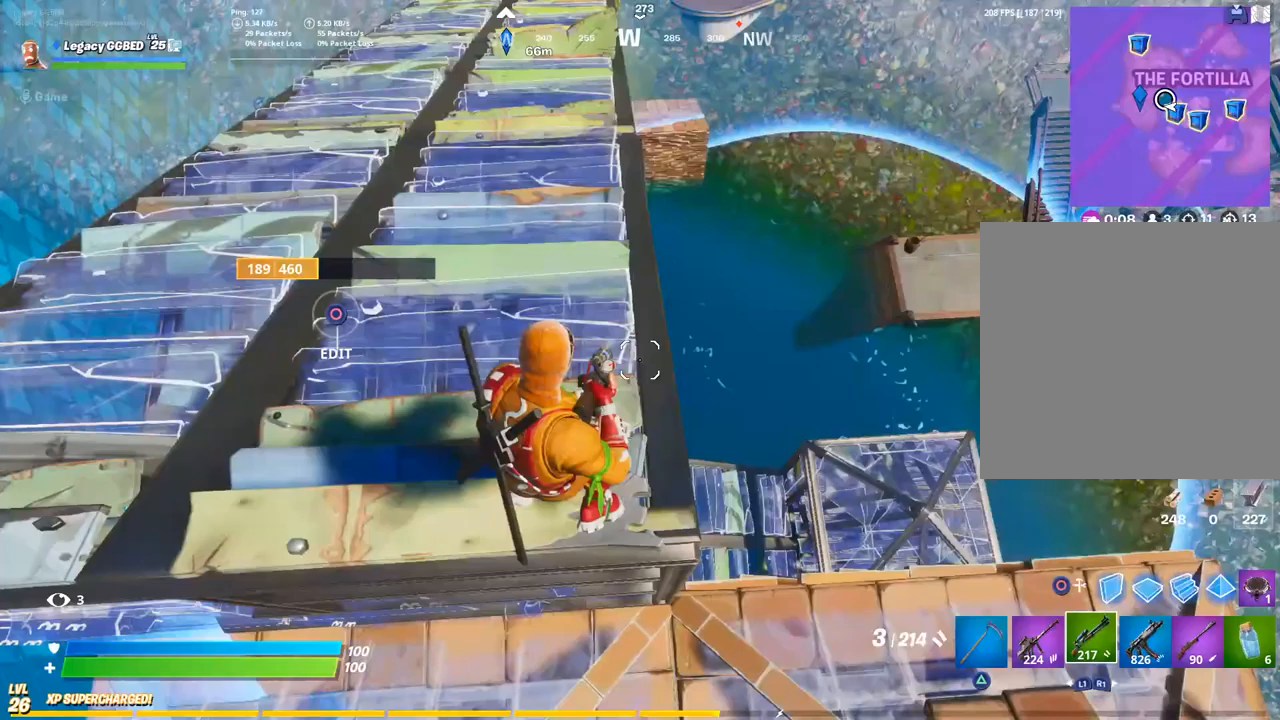
{"buttons": ["R2"], "left_stick": "down-right", "right_stick": "center", "events": [[100, "right_stick", "left"], [133, "left_stick", "down-right"], [183, "right_stick", "center"]]}
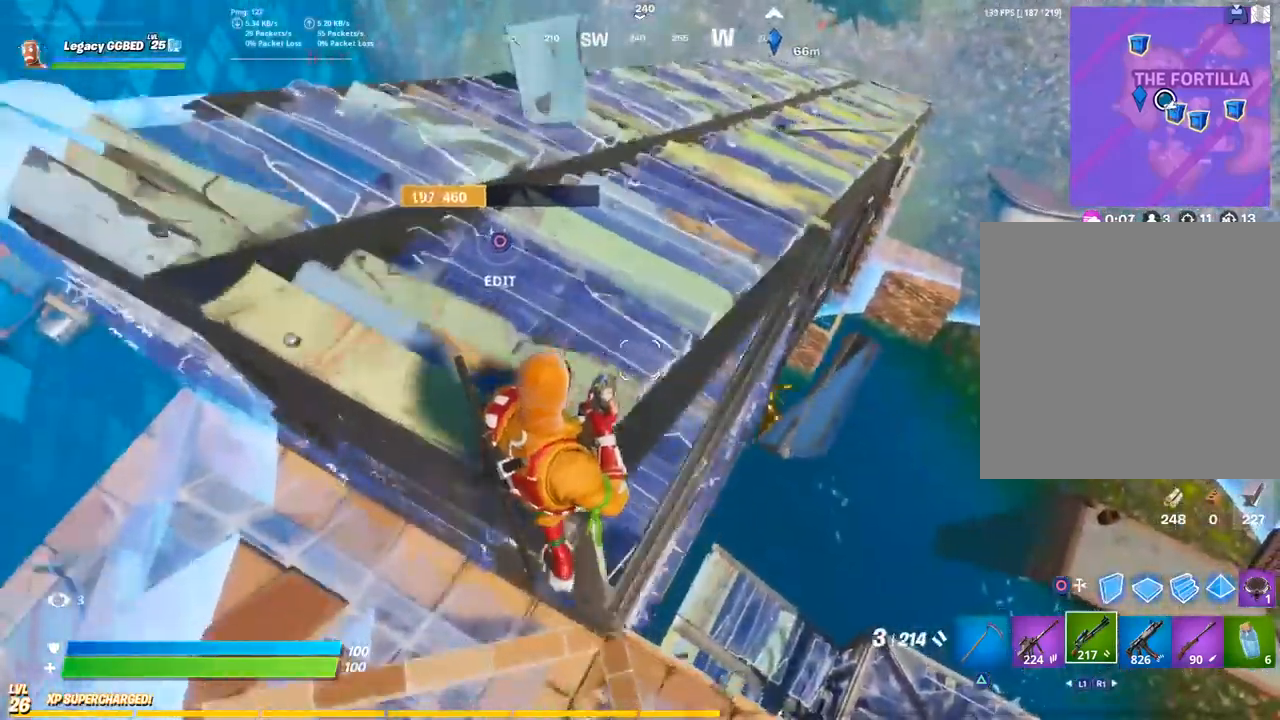
{"buttons": ["R2"], "left_stick": "down-right", "right_stick": "center", "events": []}
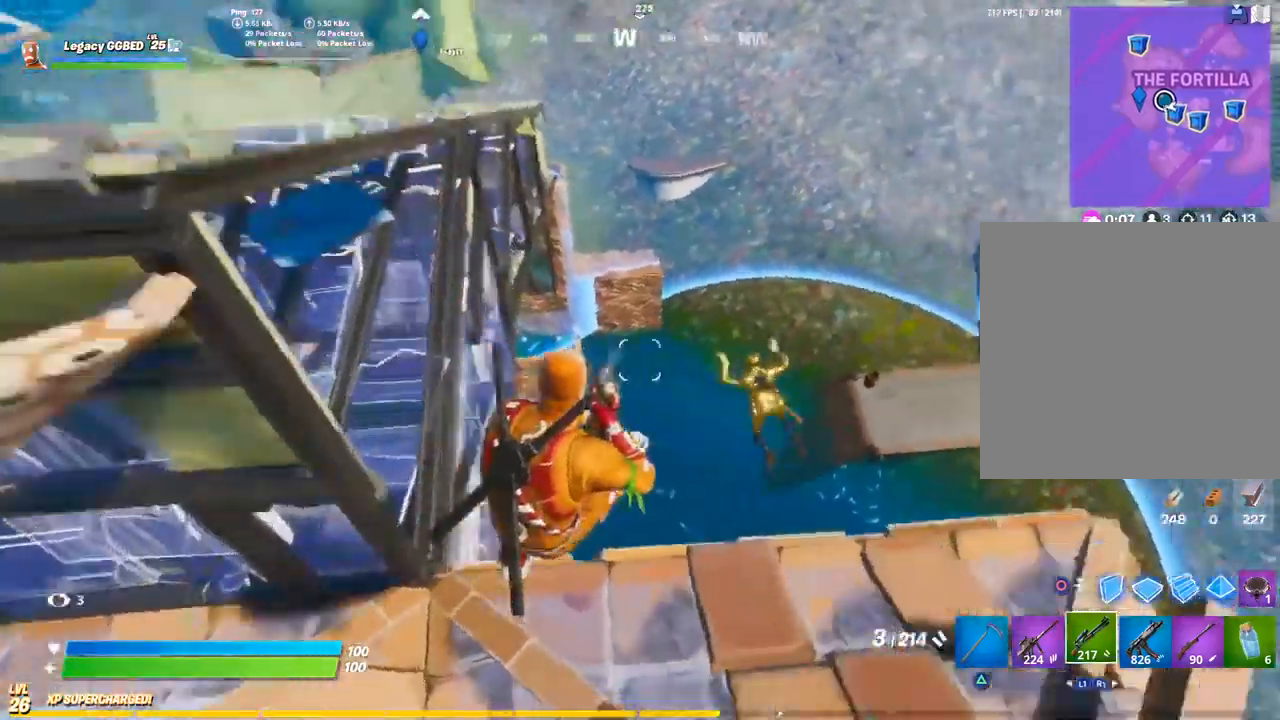
{"buttons": ["R2"], "left_stick": "right", "right_stick": "center", "events": [[200, "left_stick", "right"]]}
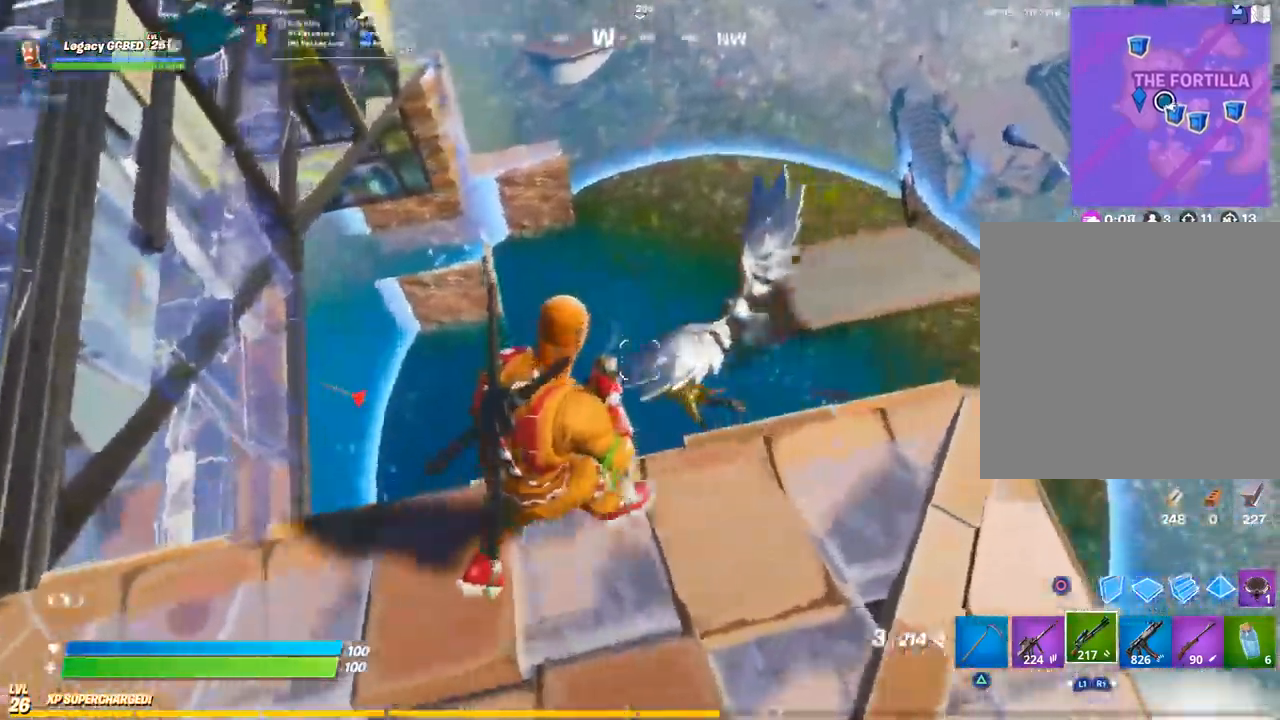
{"buttons": [], "left_stick": "center", "right_stick": "center", "events": [[100, "left_stick", "down-right"], [150, "R2", "up"], [217, "L1", "down"], [333, "L1", "up"], [500, "left_stick", "center"]]}